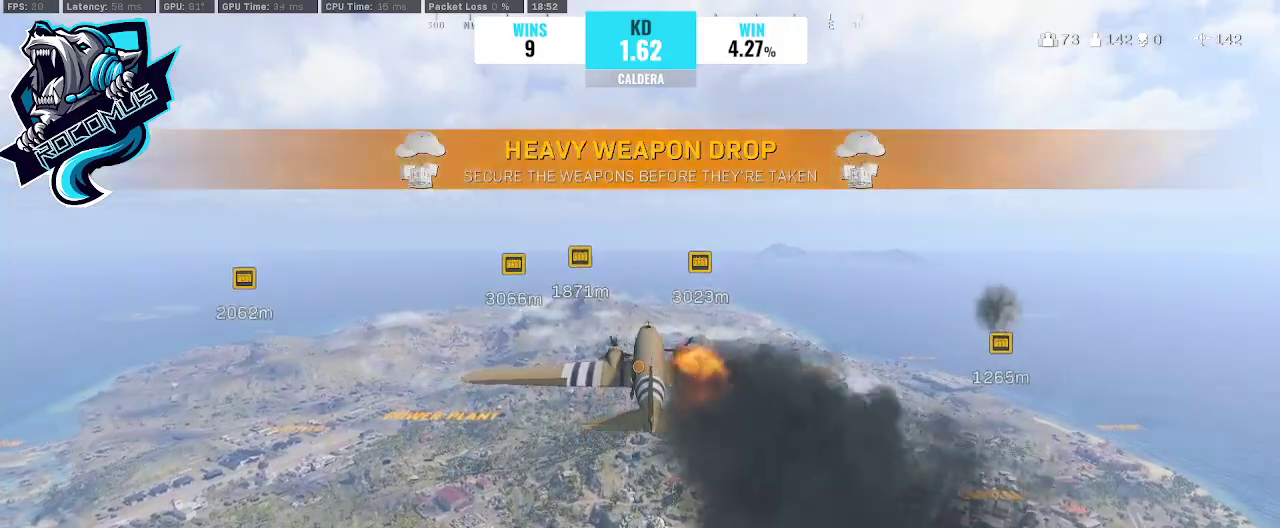
Gameplay with a controller (PlayStation layout); each line is a JSON object with the inputs held at the frame after it. "events" lists button and stick changes between this image and that frame as [ms after this image, input, new state], when the widget could be followed in between.
{"buttons": ["SELECT"], "left_stick": "center", "right_stick": "center", "events": [[500, "SELECT", "down"]]}
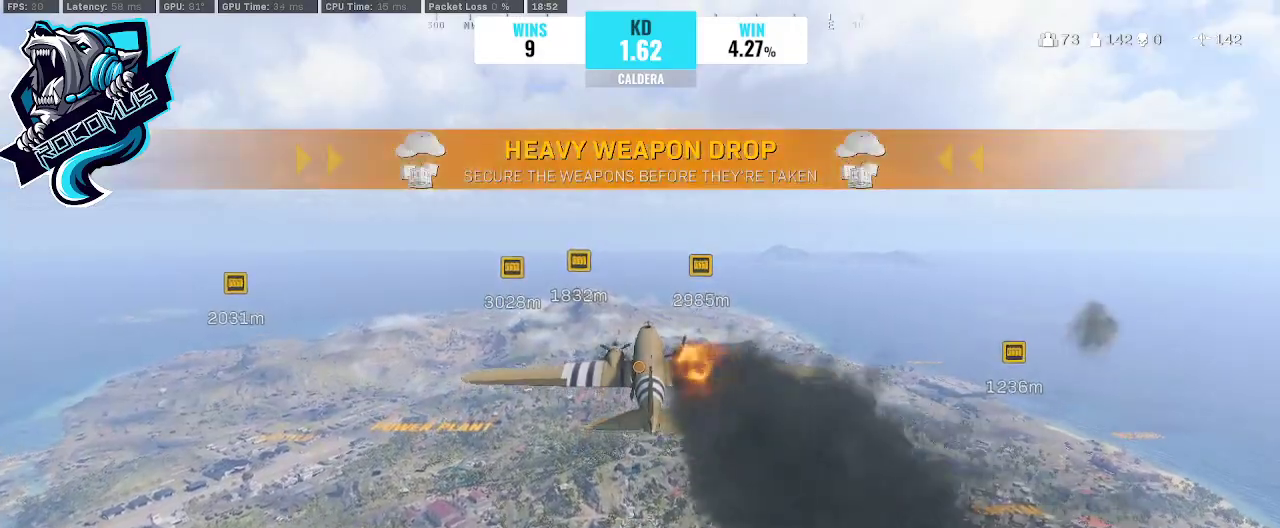
{"buttons": [], "left_stick": "center", "right_stick": "right", "events": [[100, "SELECT", "up"], [500, "right_stick", "right"]]}
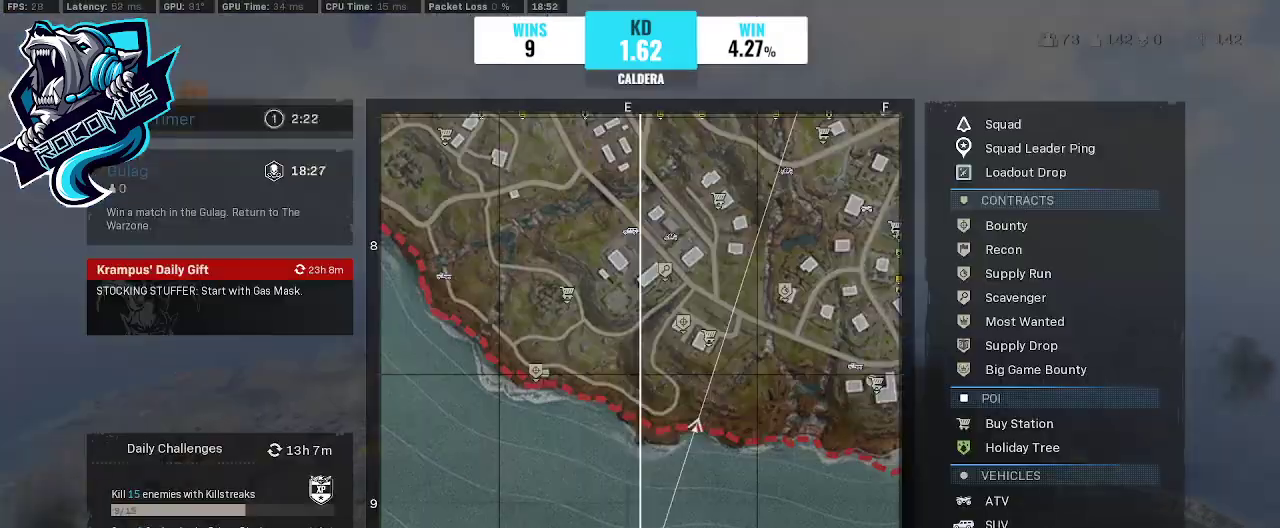
{"buttons": ["L1"], "left_stick": "center", "right_stick": "center", "events": [[100, "L1", "down"], [100, "right_stick", "up"], [500, "right_stick", "center"]]}
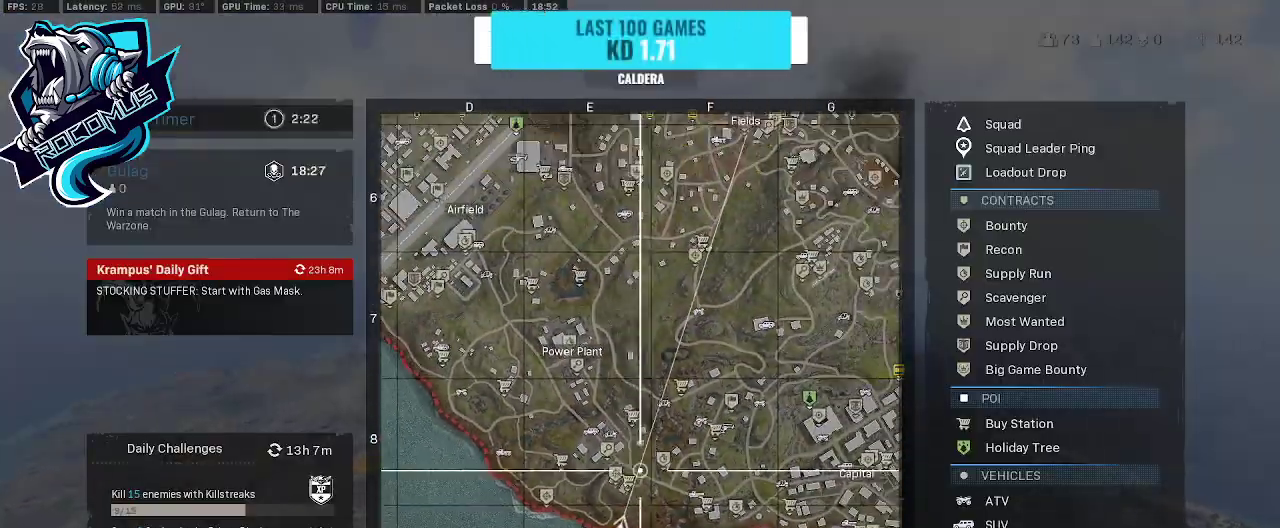
{"buttons": ["L1"], "left_stick": "center", "right_stick": "up-right", "events": [[200, "right_stick", "up-right"]]}
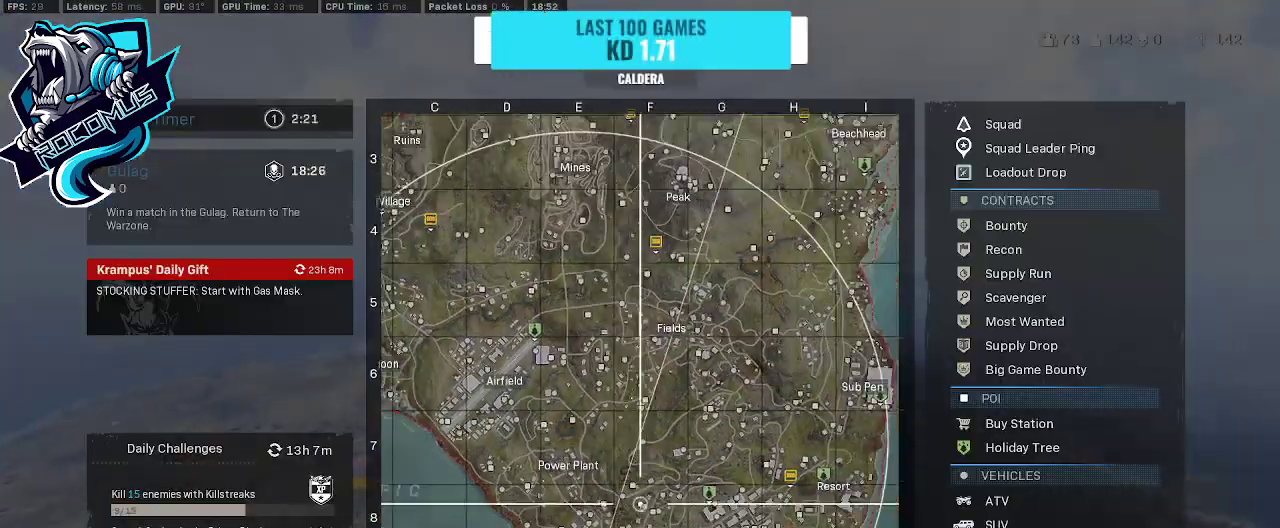
{"buttons": ["R1"], "left_stick": "center", "right_stick": "left", "events": [[67, "right_stick", "up"], [133, "R1", "down"], [167, "L1", "up"], [333, "right_stick", "left"]]}
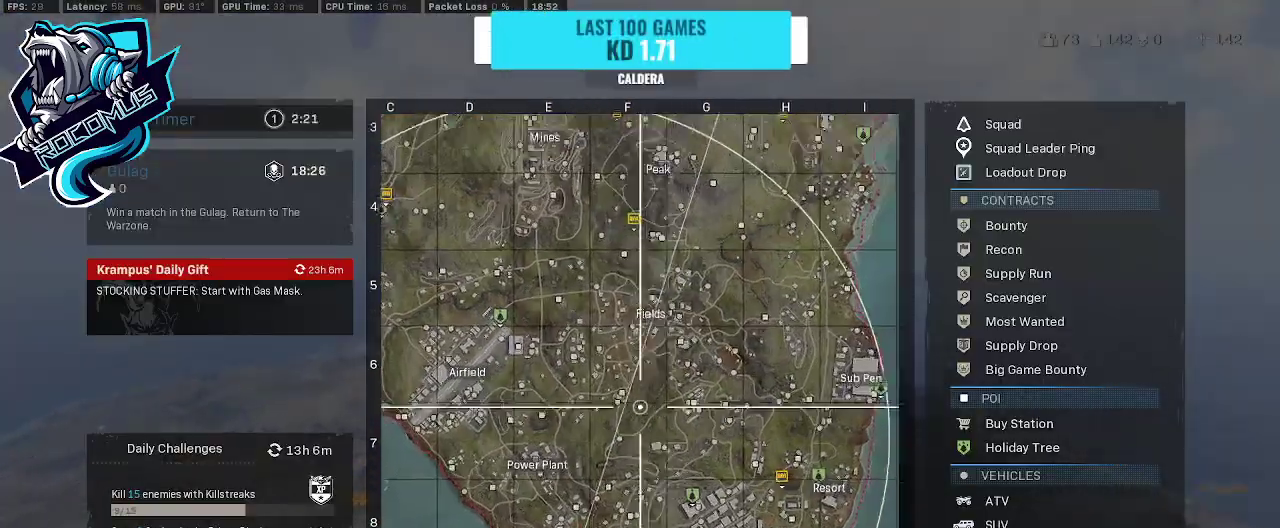
{"buttons": ["R1"], "left_stick": "center", "right_stick": "center", "events": [[67, "right_stick", "up"], [300, "right_stick", "up-right"], [433, "right_stick", "center"]]}
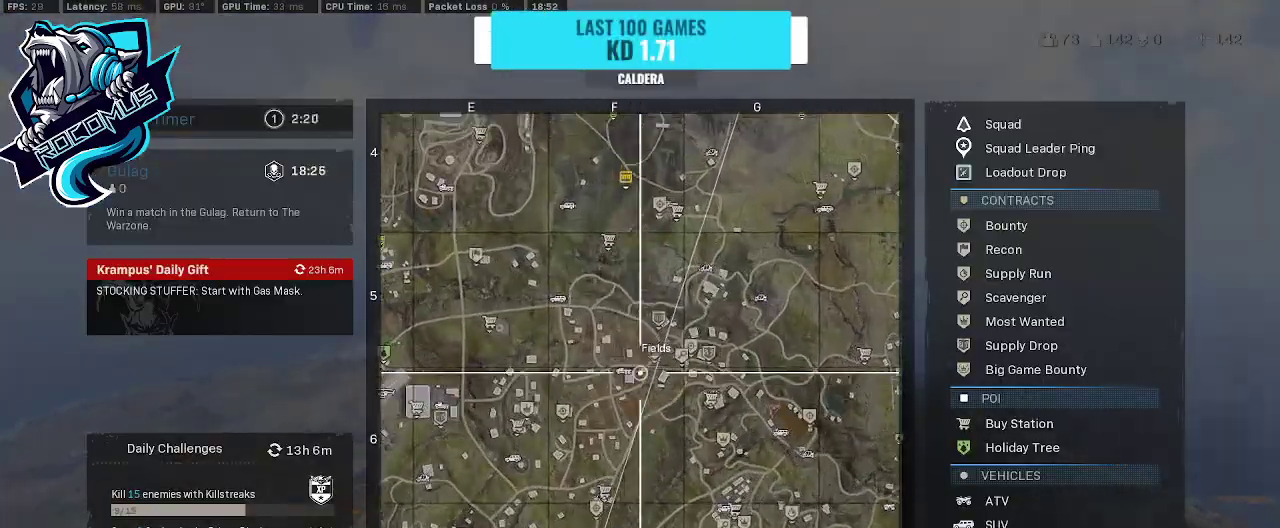
{"buttons": [], "left_stick": "center", "right_stick": "center", "events": [[67, "R1", "up"]]}
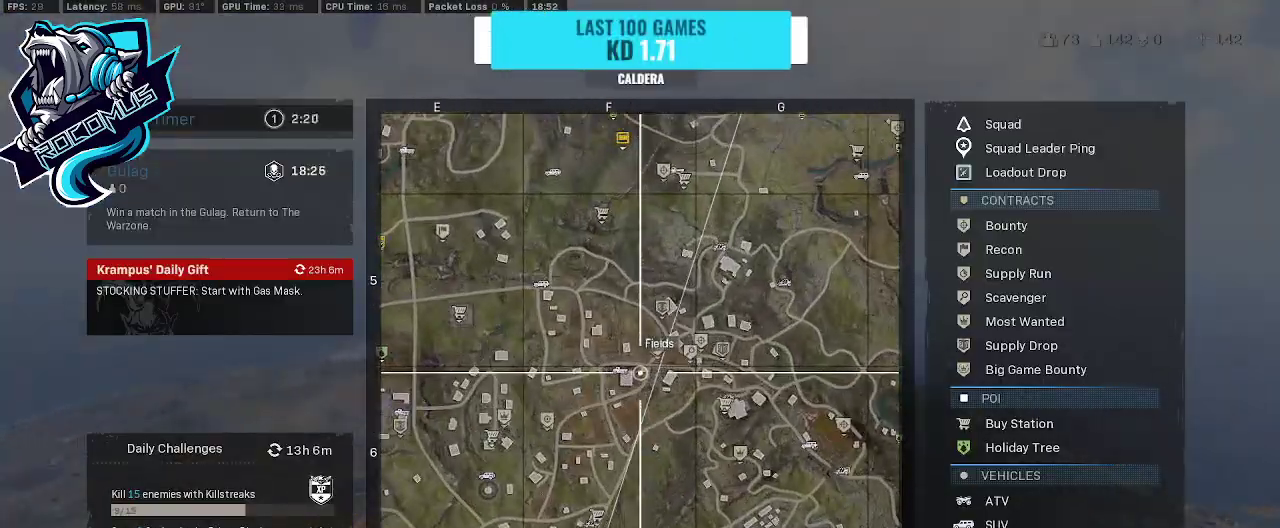
{"buttons": [], "left_stick": "center", "right_stick": "center", "events": []}
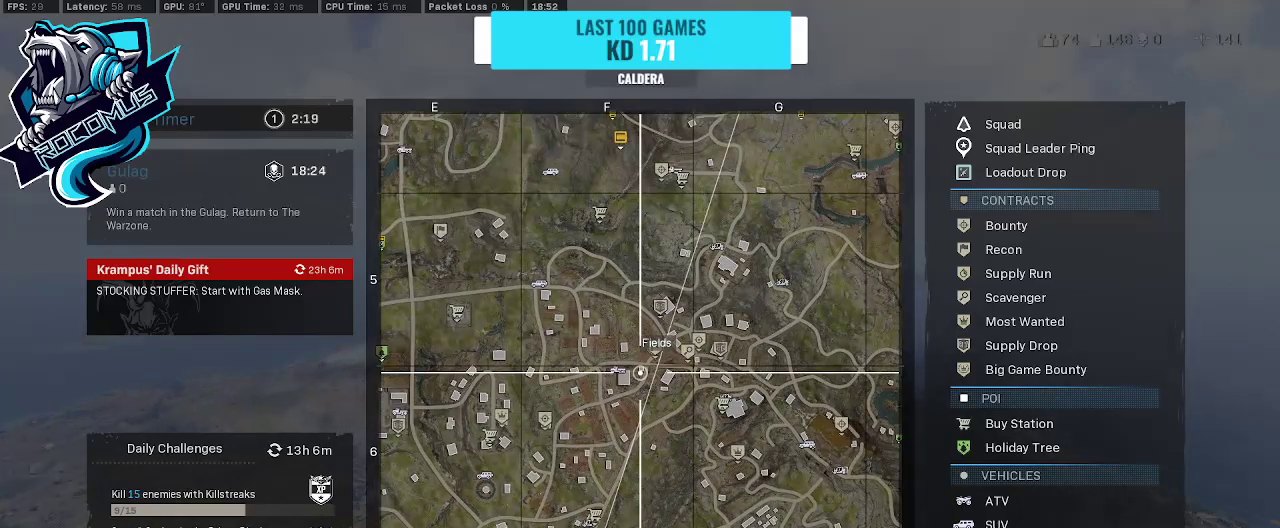
{"buttons": [], "left_stick": "center", "right_stick": "center", "events": []}
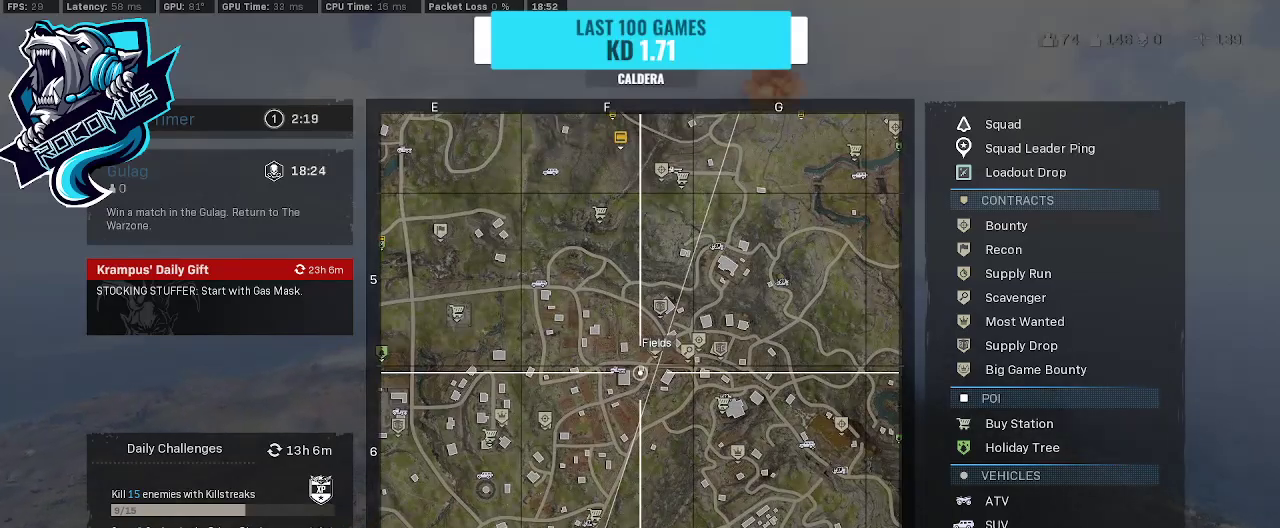
{"buttons": [], "left_stick": "center", "right_stick": "up", "events": [[467, "right_stick", "up"]]}
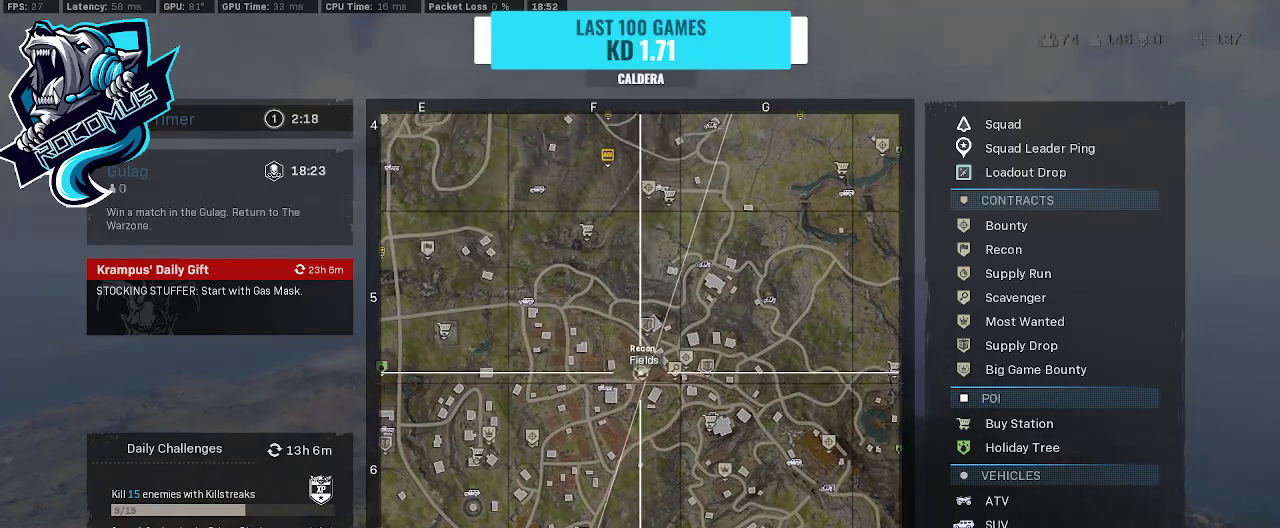
{"buttons": [], "left_stick": "center", "right_stick": "center", "events": [[33, "right_stick", "center"]]}
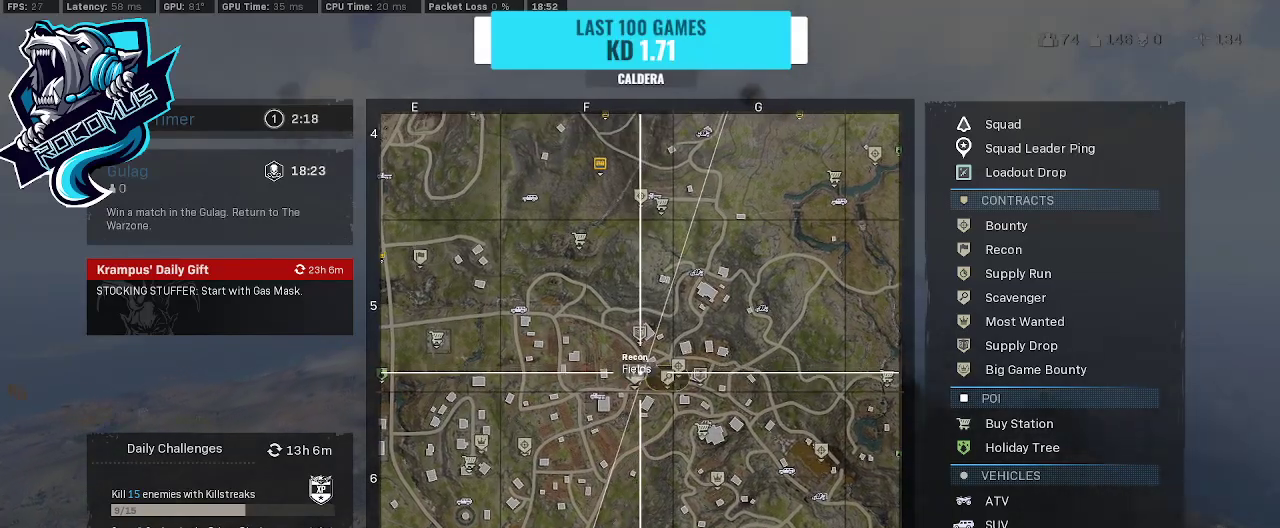
{"buttons": [], "left_stick": "center", "right_stick": "center", "events": []}
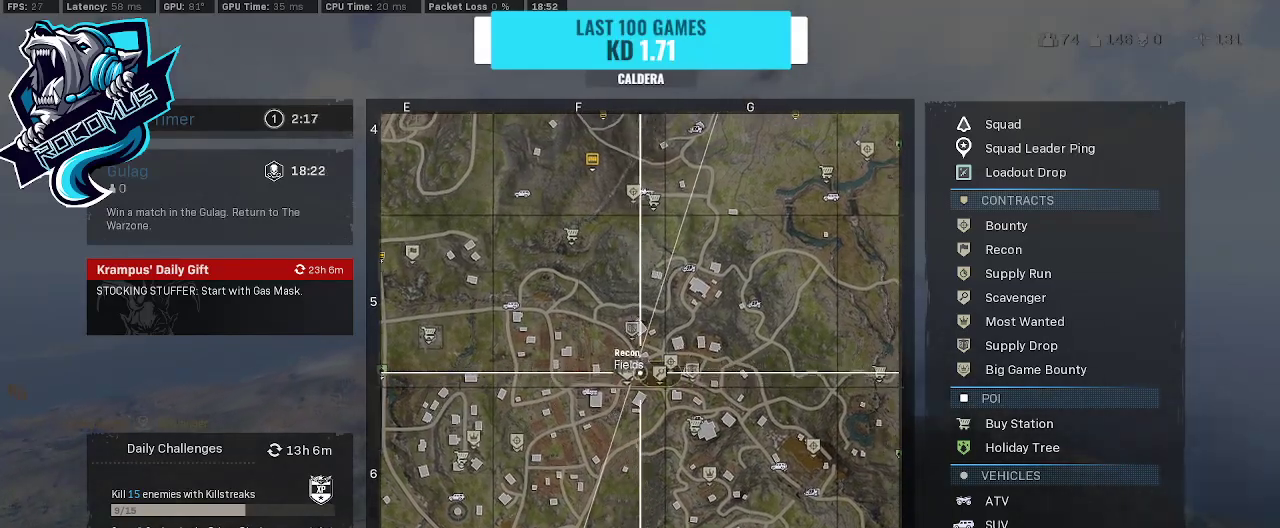
{"buttons": [], "left_stick": "center", "right_stick": "center", "events": [[133, "SELECT", "down"], [200, "SELECT", "up"]]}
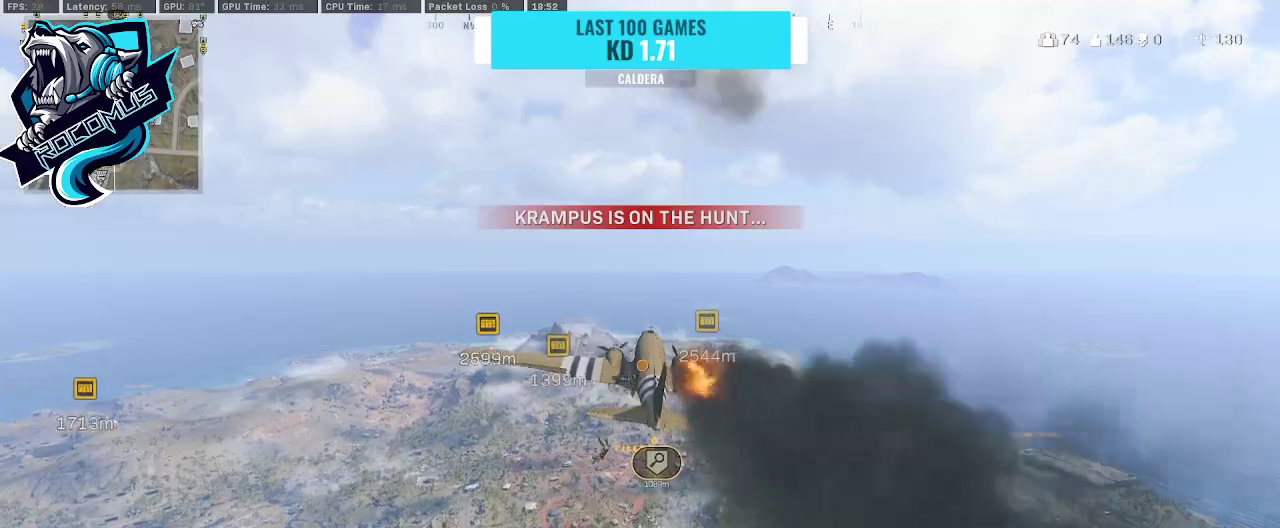
{"buttons": [], "left_stick": "center", "right_stick": "down", "events": [[67, "right_stick", "down-right"], [333, "right_stick", "down"]]}
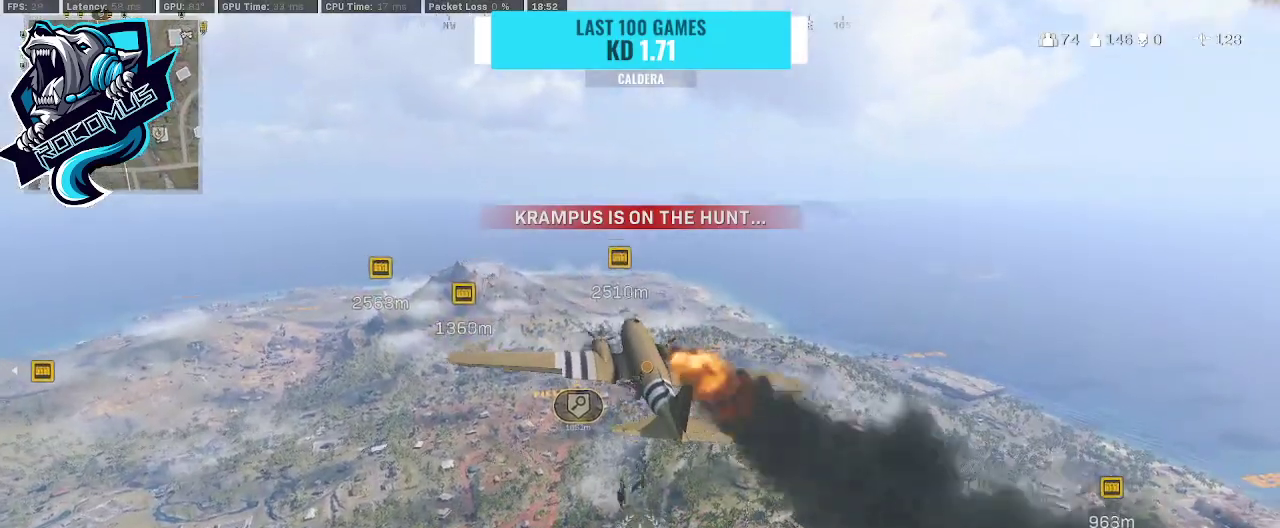
{"buttons": [], "left_stick": "center", "right_stick": "center", "events": [[33, "right_stick", "center"]]}